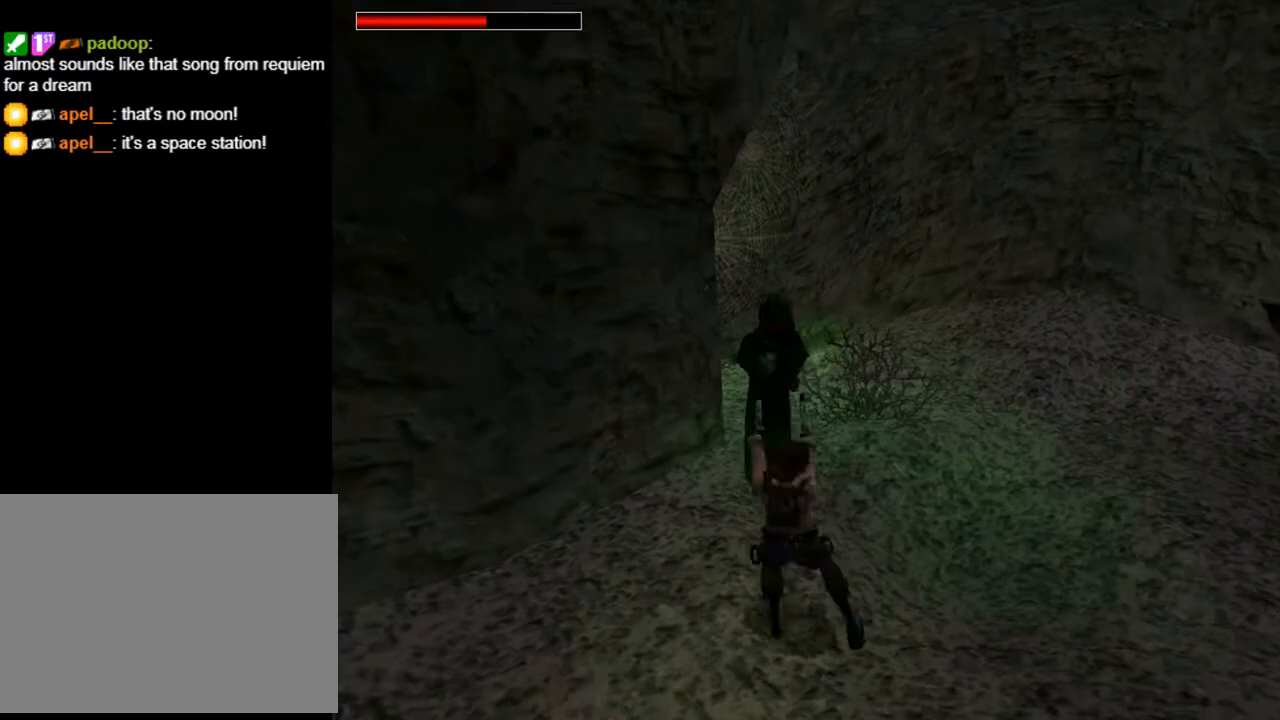
Gameplay with a controller (PlayStation layout); each line is a JSON object with the inputs held at the frame after it. "events" lists button and stick changes between this image and that frame as [ms after this image, input, new state], when the widget could be followed in between. Not read: L1.
{"buttons": [], "left_stick": "center", "right_stick": "center", "events": [[133, "CROSS", "up"], [467, "DPAD_DOWN", "up"]]}
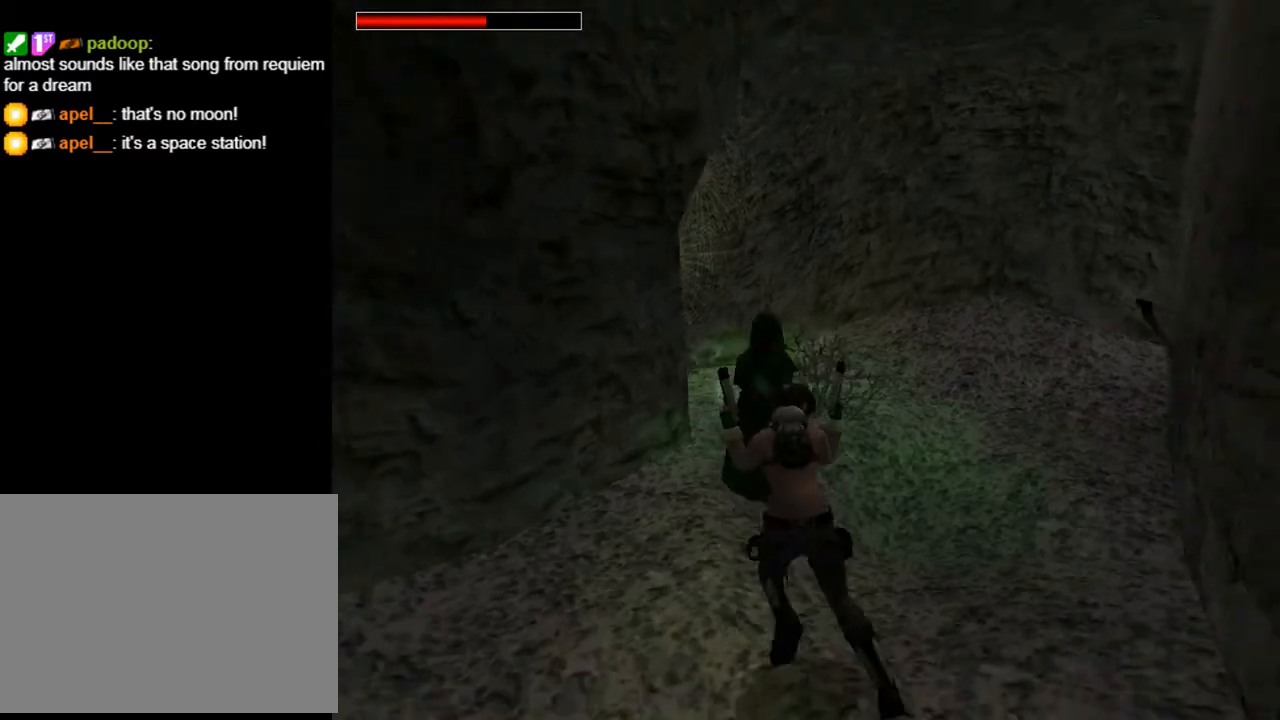
{"buttons": ["CROSS"], "left_stick": "center", "right_stick": "center", "events": [[300, "CROSS", "down"]]}
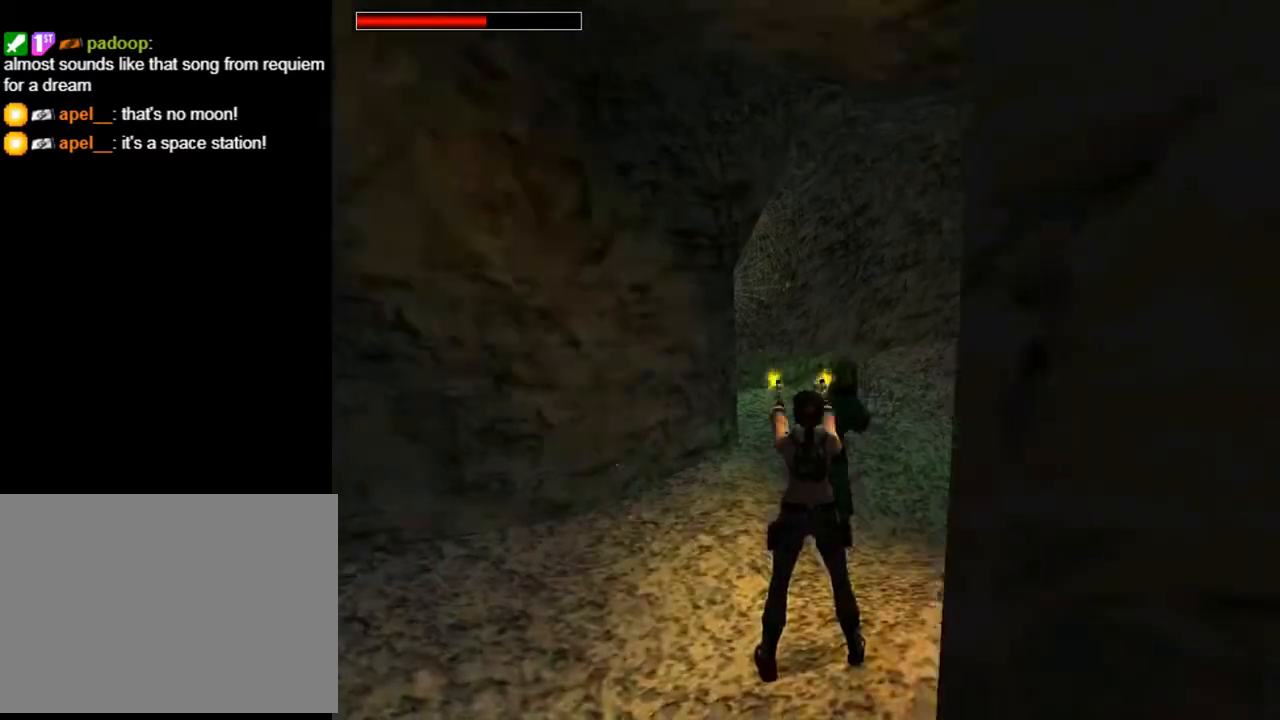
{"buttons": [], "left_stick": "center", "right_stick": "center", "events": [[67, "CROSS", "up"], [67, "DPAD_RIGHT", "down"], [200, "CROSS", "down"], [233, "DPAD_RIGHT", "up"], [367, "CROSS", "up"]]}
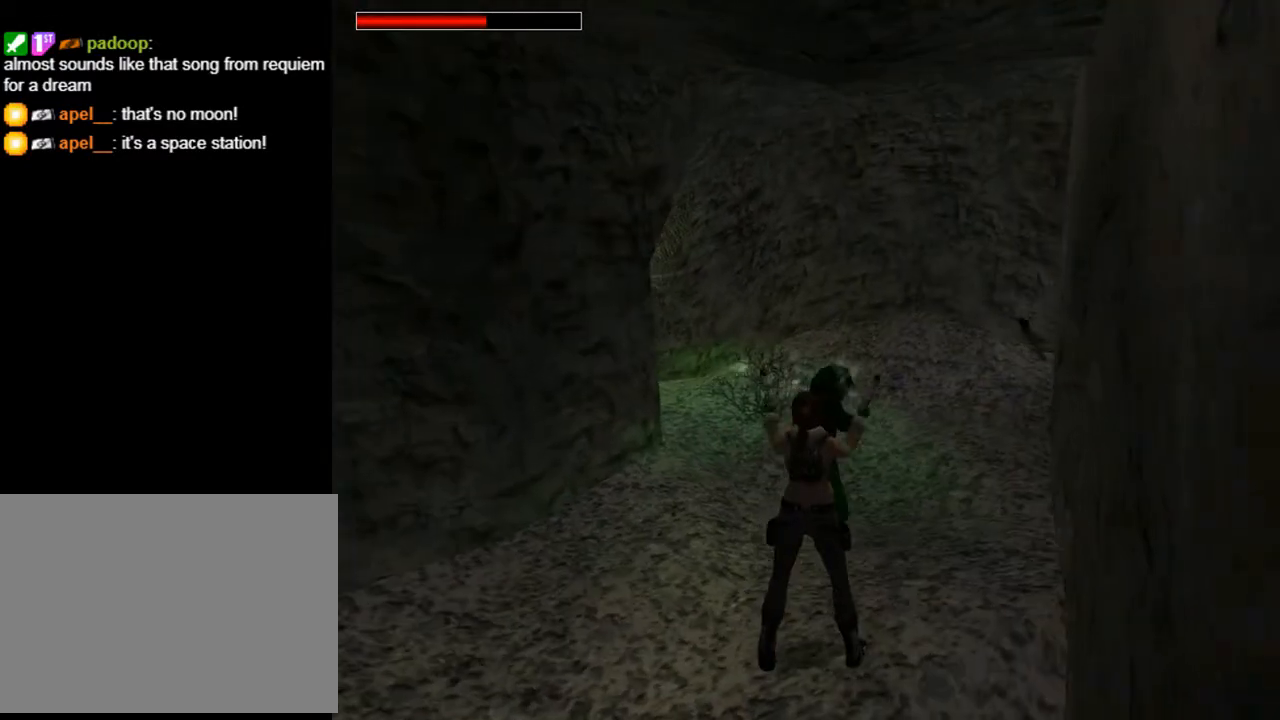
{"buttons": [], "left_stick": "center", "right_stick": "center", "events": []}
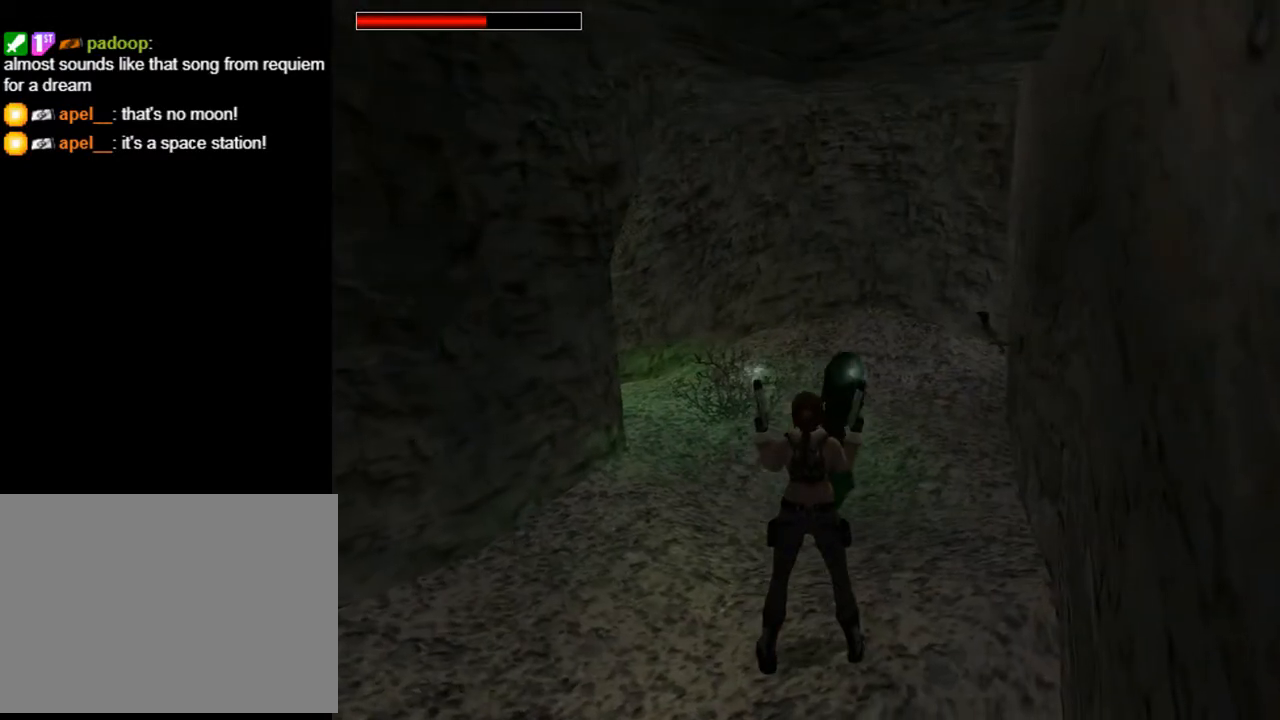
{"buttons": [], "left_stick": "center", "right_stick": "center", "events": [[100, "DPAD_RIGHT", "down"], [233, "DPAD_RIGHT", "up"]]}
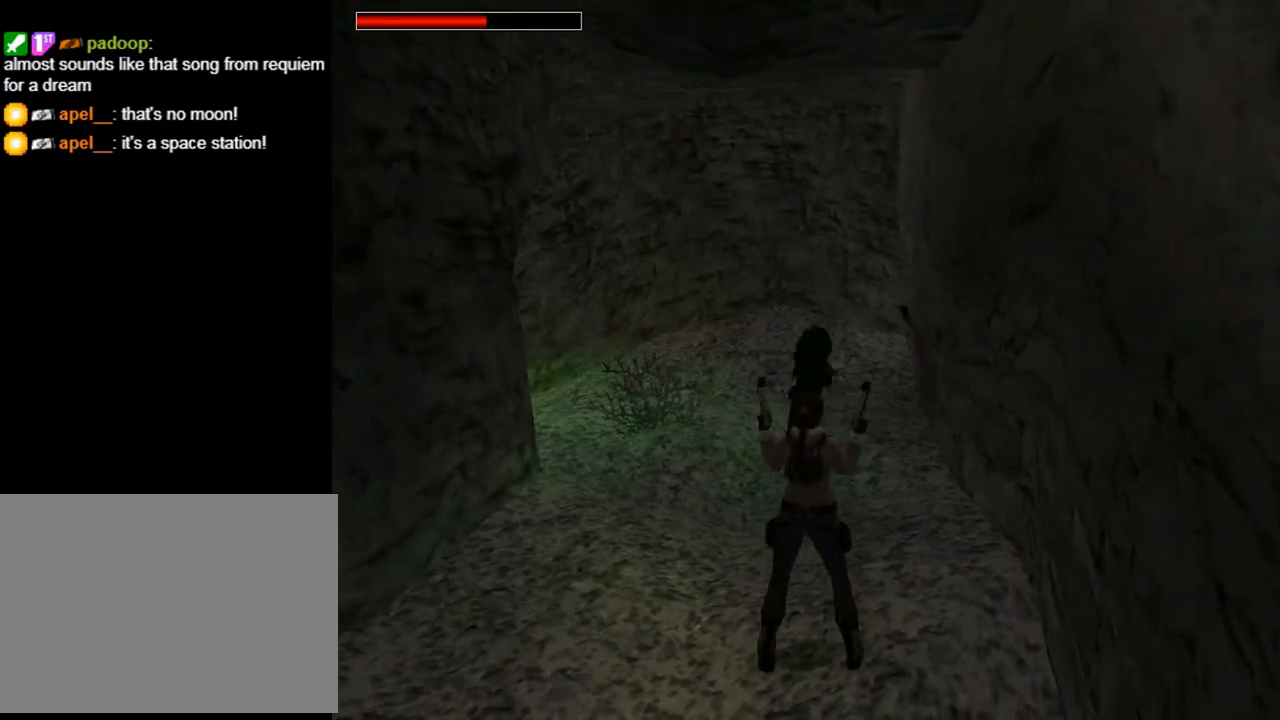
{"buttons": [], "left_stick": "center", "right_stick": "center", "events": []}
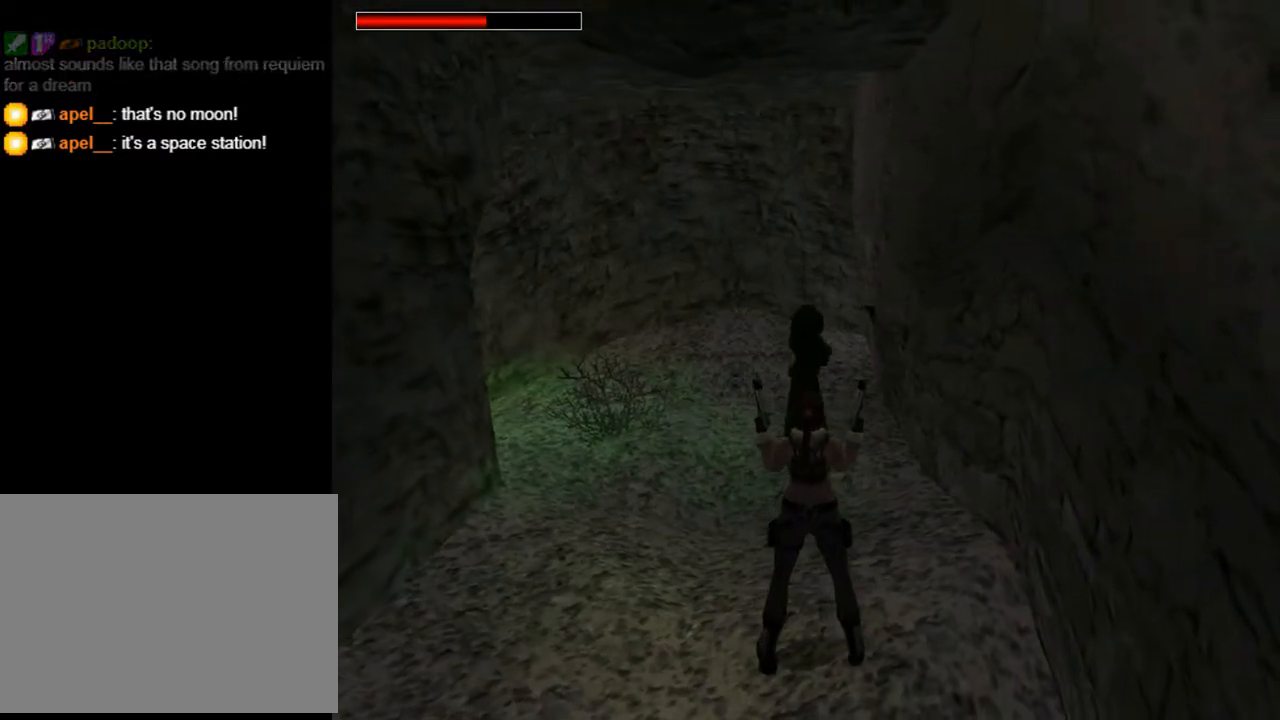
{"buttons": [], "left_stick": "center", "right_stick": "center", "events": []}
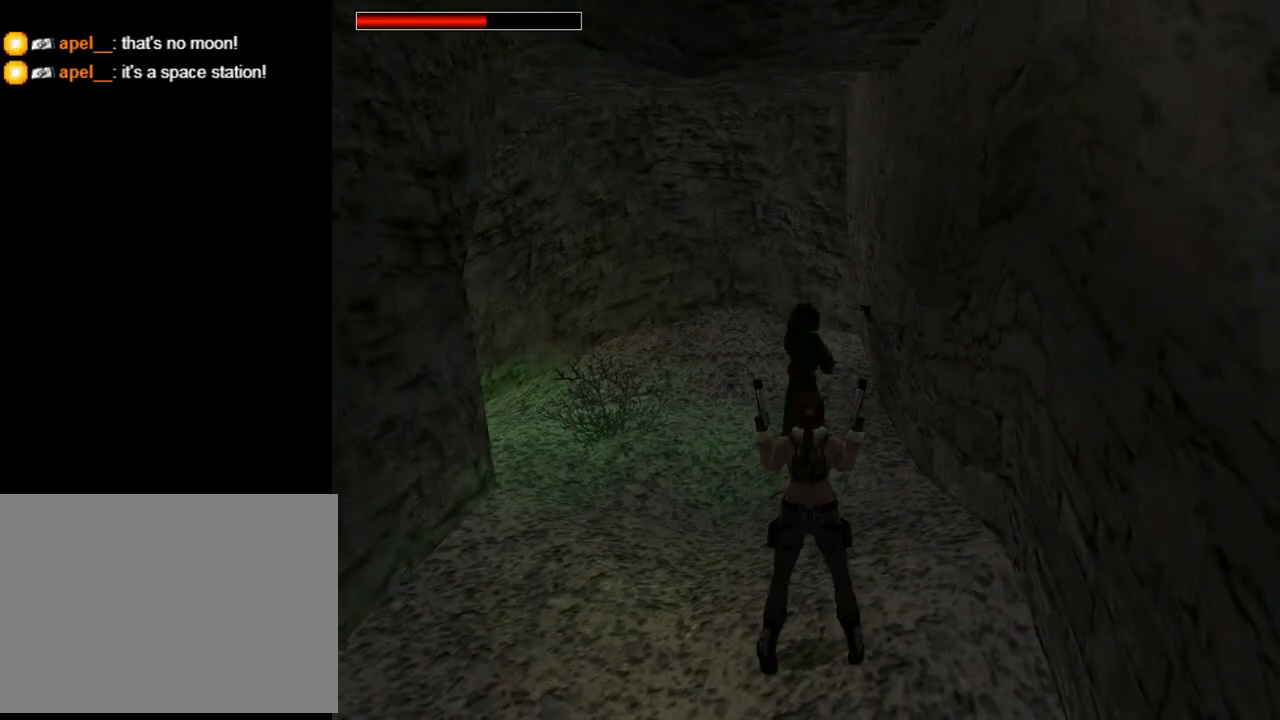
{"buttons": [], "left_stick": "center", "right_stick": "center", "events": []}
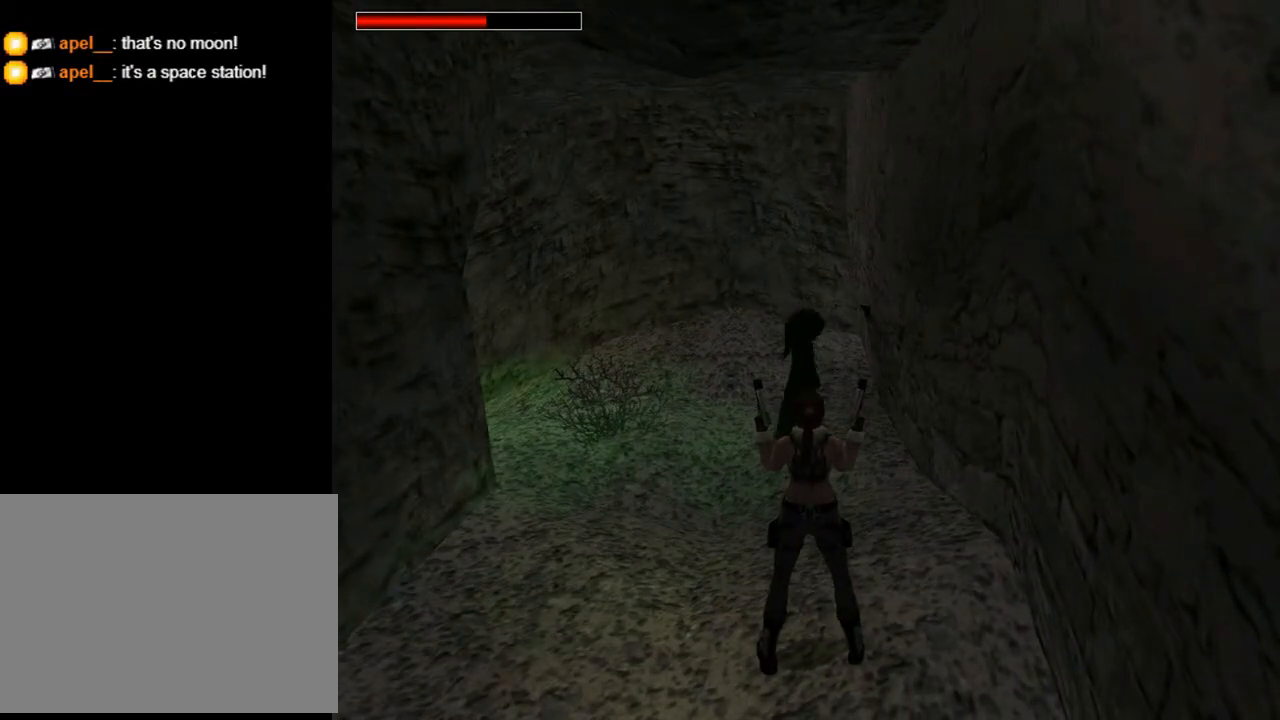
{"buttons": [], "left_stick": "center", "right_stick": "center", "events": []}
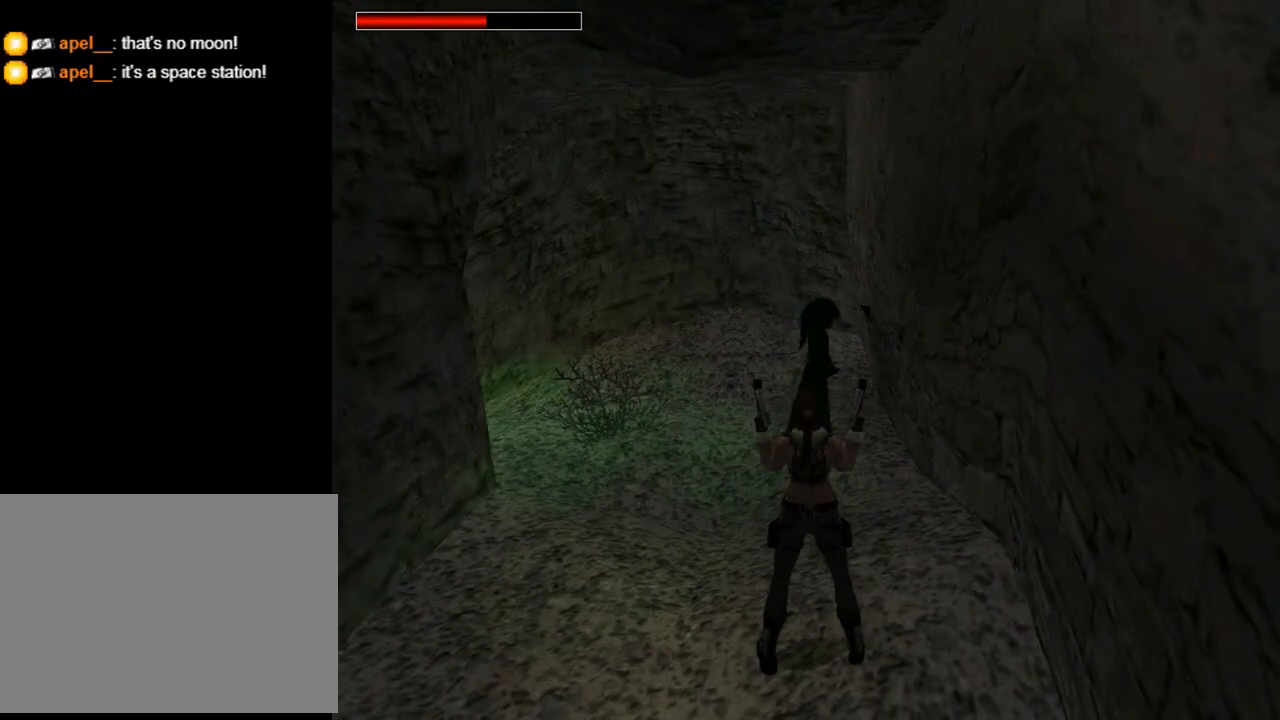
{"buttons": ["DPAD_UP"], "left_stick": "center", "right_stick": "center", "events": [[467, "DPAD_UP", "down"]]}
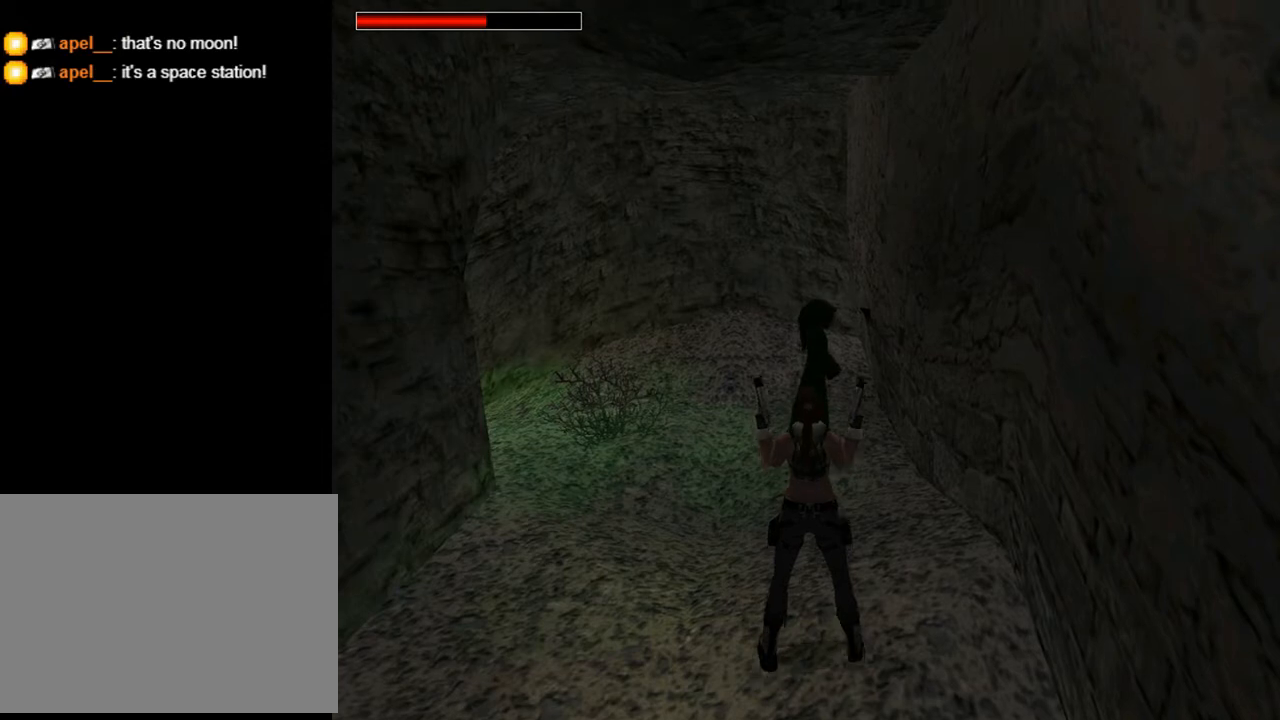
{"buttons": ["DPAD_UP", "DPAD_RIGHT"], "left_stick": "center", "right_stick": "center", "events": [[233, "DPAD_RIGHT", "down"]]}
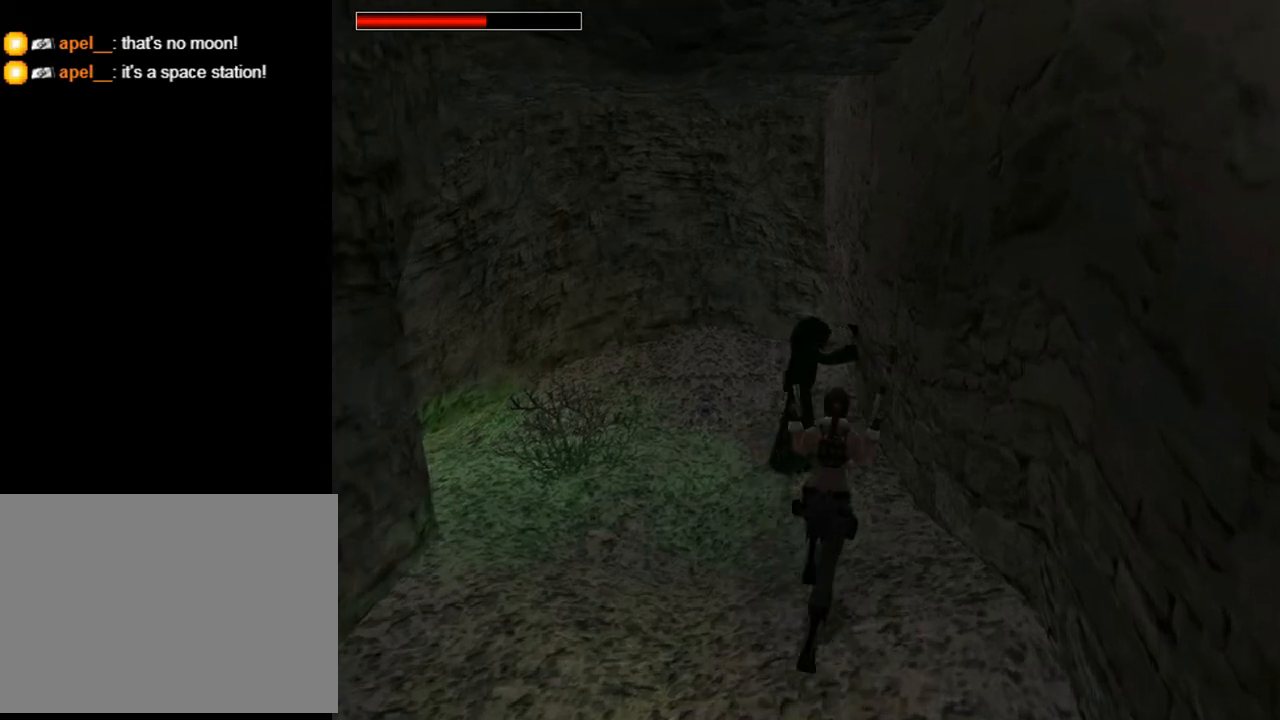
{"buttons": [], "left_stick": "center", "right_stick": "center", "events": [[33, "DPAD_UP", "up"], [267, "DPAD_RIGHT", "up"]]}
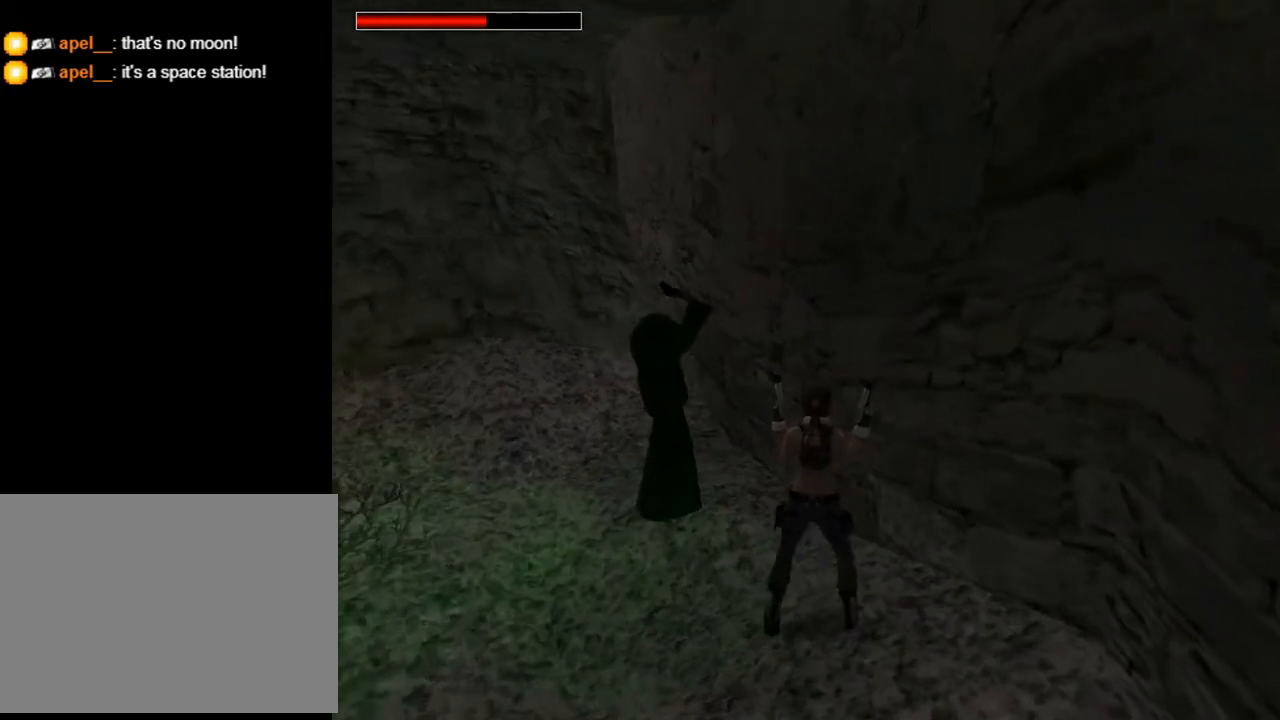
{"buttons": [], "left_stick": "center", "right_stick": "center", "events": []}
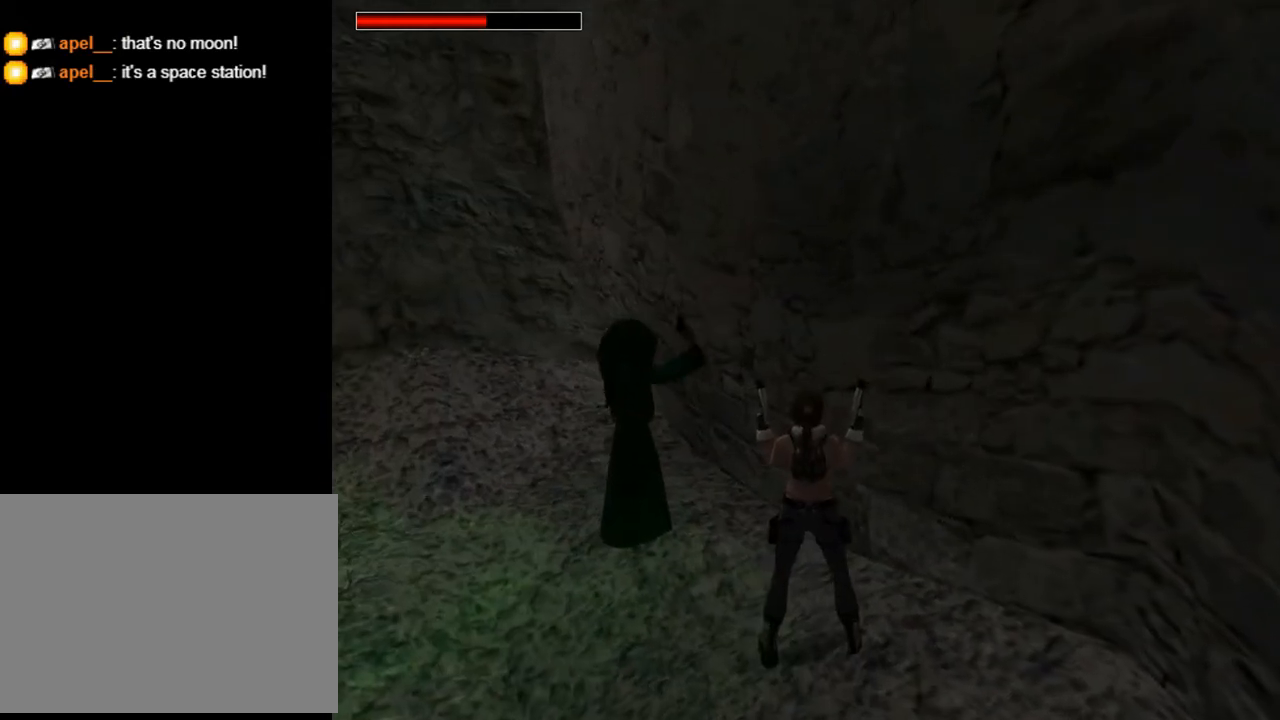
{"buttons": [], "left_stick": "center", "right_stick": "center", "events": []}
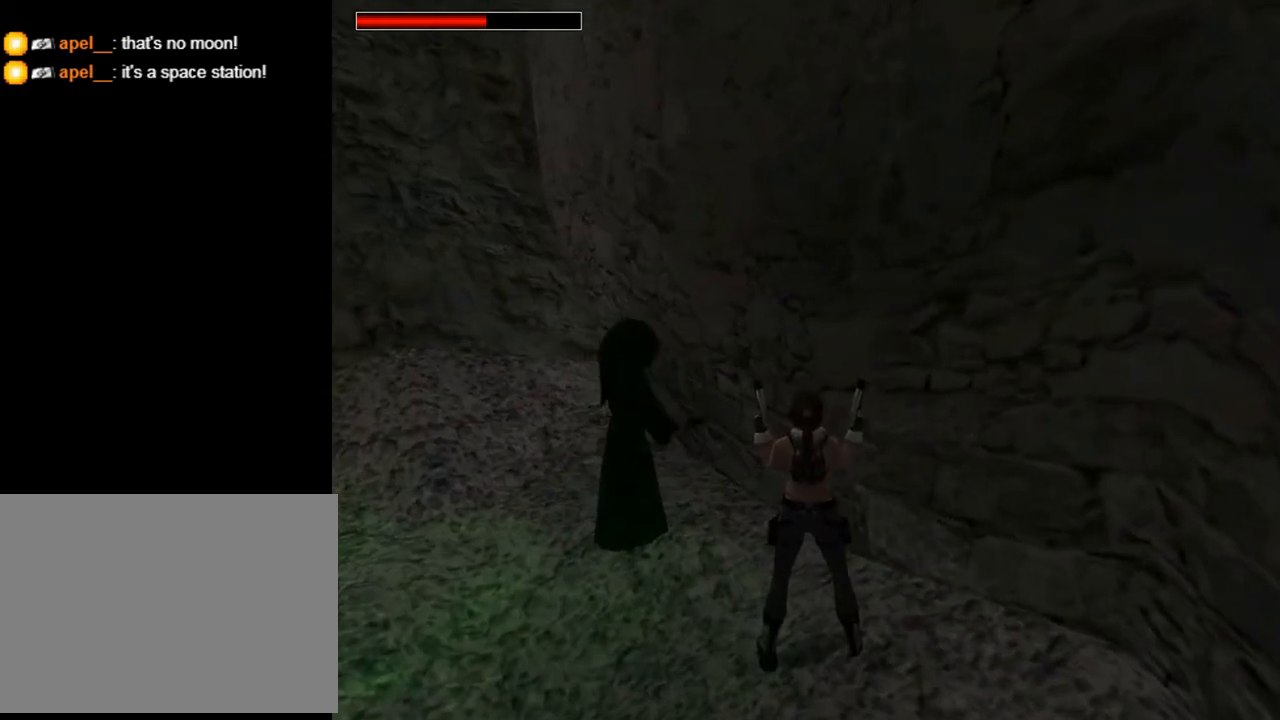
{"buttons": [], "left_stick": "center", "right_stick": "center", "events": [[167, "DPAD_LEFT", "down"], [400, "DPAD_LEFT", "up"]]}
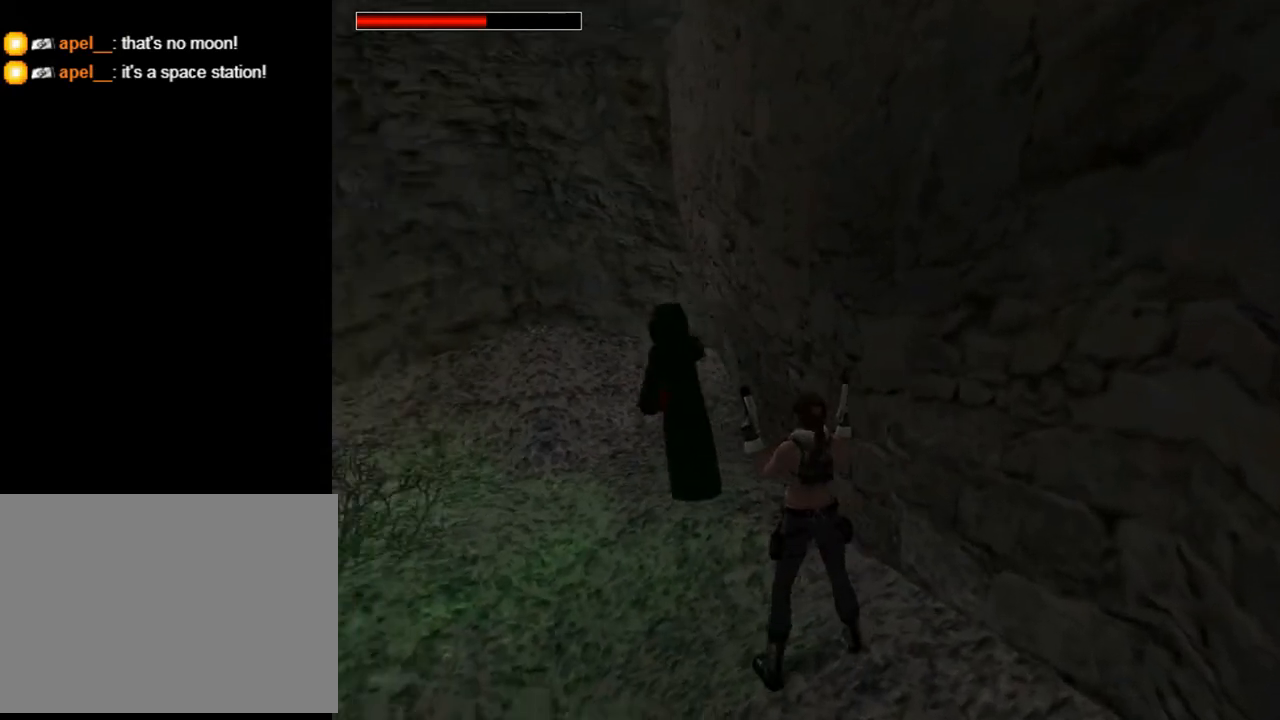
{"buttons": ["DPAD_LEFT"], "left_stick": "center", "right_stick": "center", "events": [[333, "DPAD_LEFT", "down"]]}
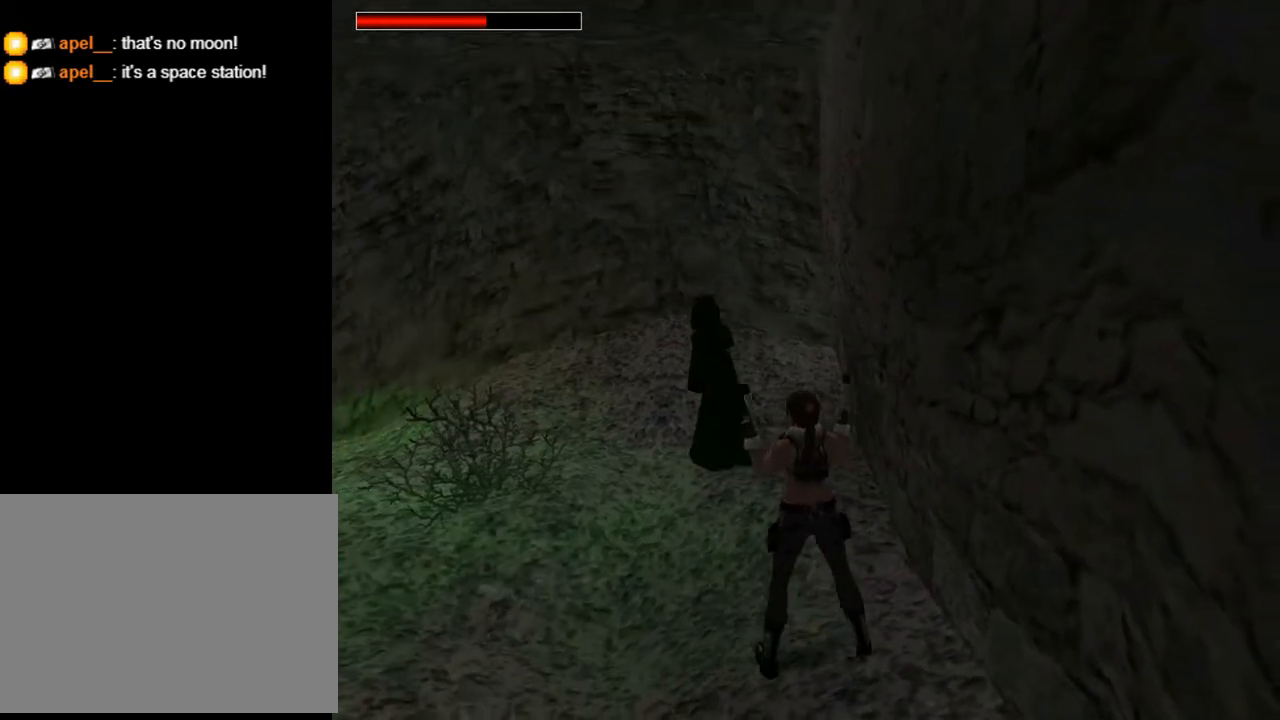
{"buttons": [], "left_stick": "center", "right_stick": "center", "events": [[67, "DPAD_LEFT", "up"]]}
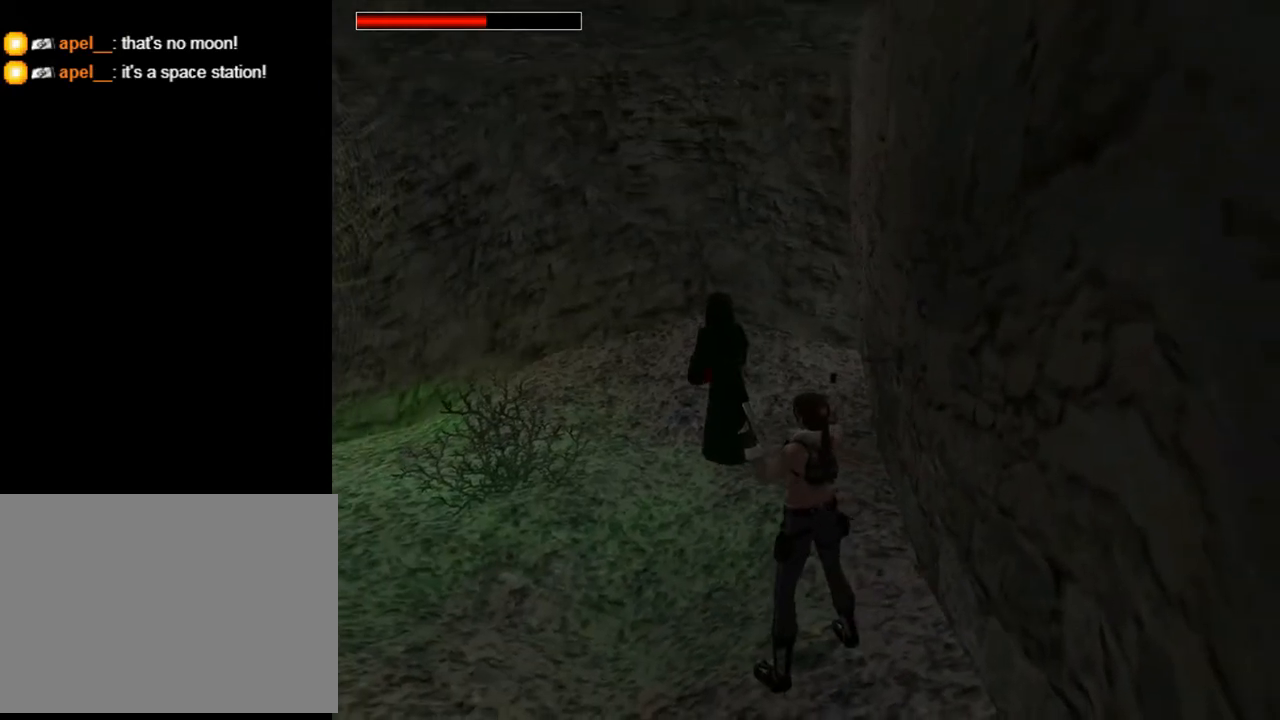
{"buttons": [], "left_stick": "center", "right_stick": "center", "events": [[267, "DPAD_UP", "down"], [467, "DPAD_UP", "up"]]}
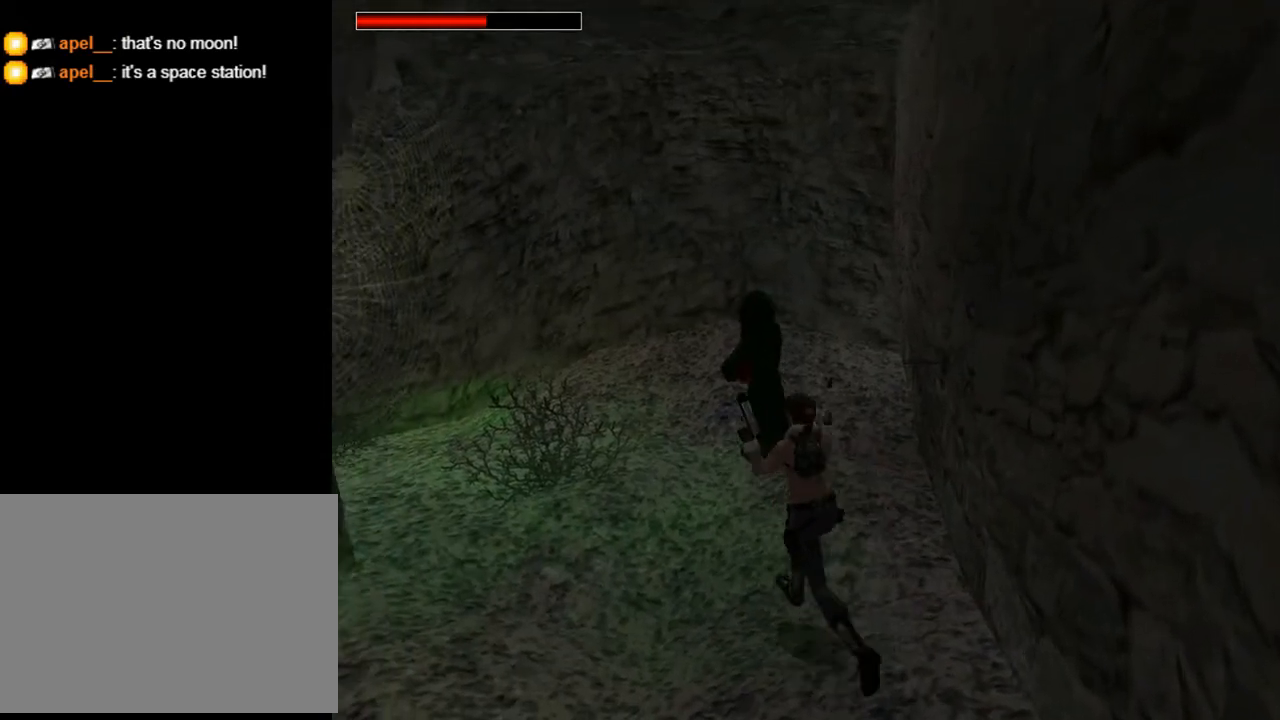
{"buttons": [], "left_stick": "center", "right_stick": "center", "events": [[67, "DPAD_RIGHT", "down"], [400, "DPAD_RIGHT", "up"]]}
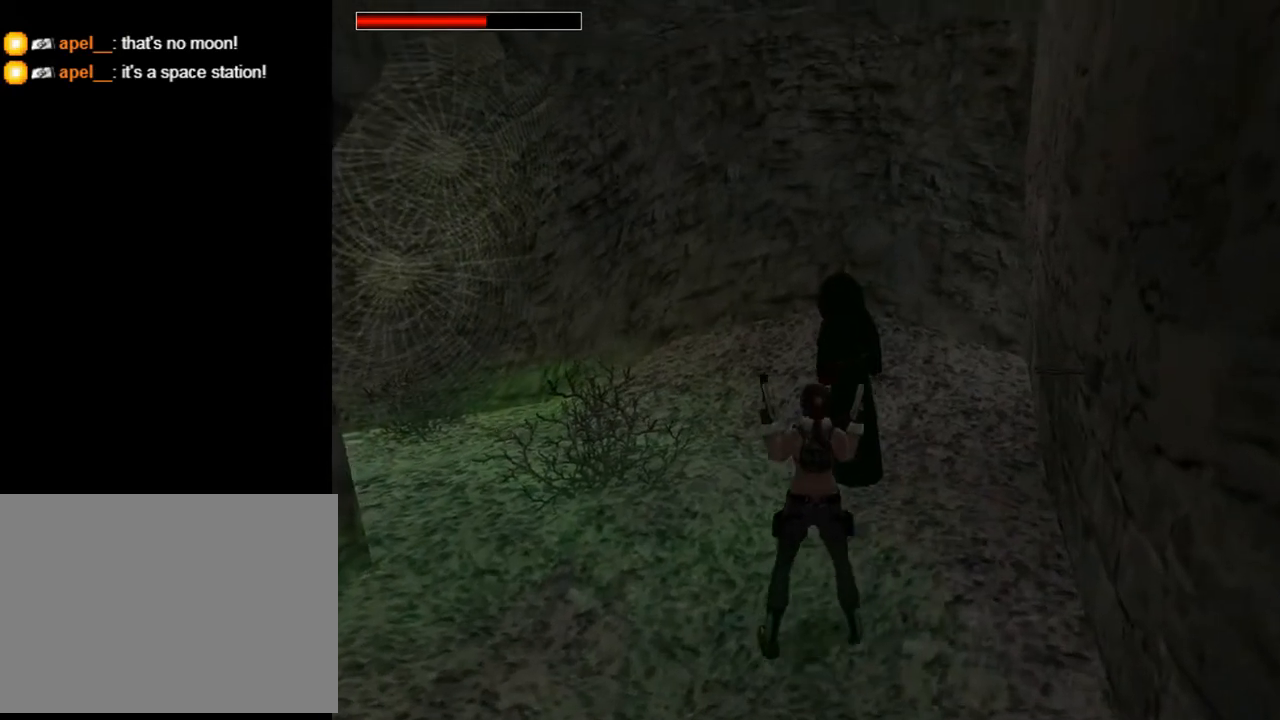
{"buttons": [], "left_stick": "center", "right_stick": "center", "events": []}
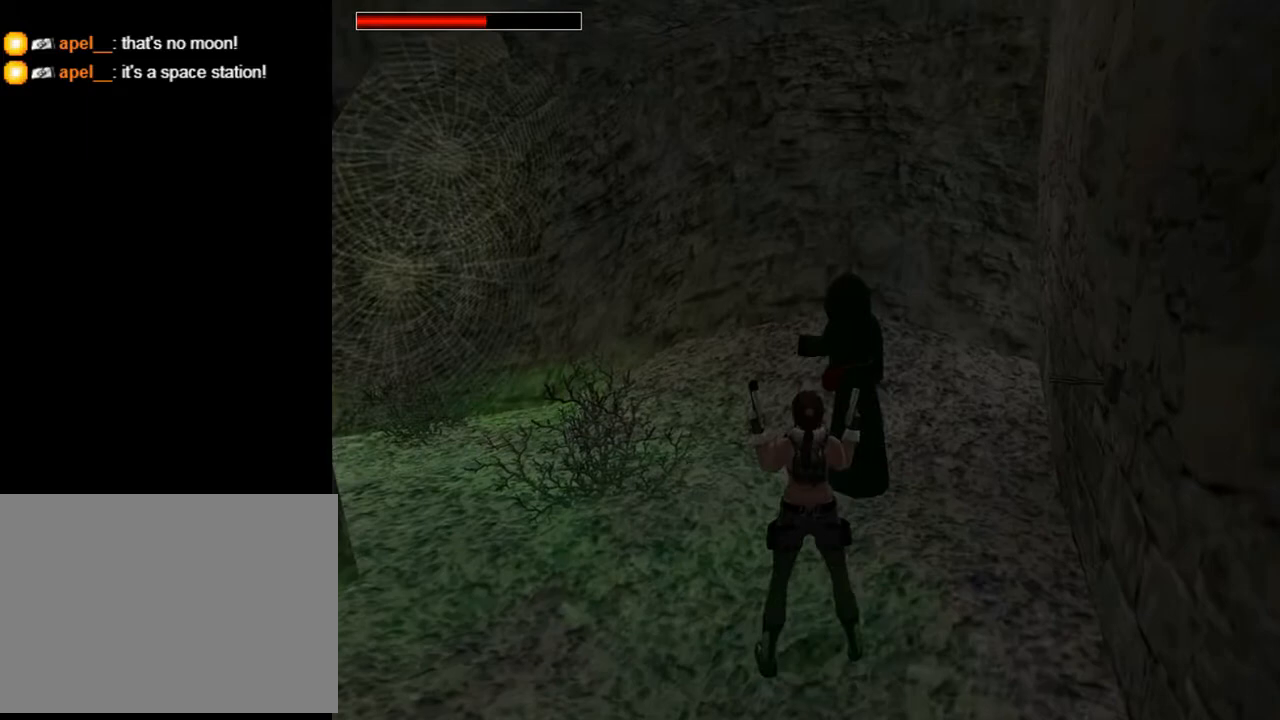
{"buttons": [], "left_stick": "center", "right_stick": "center", "events": []}
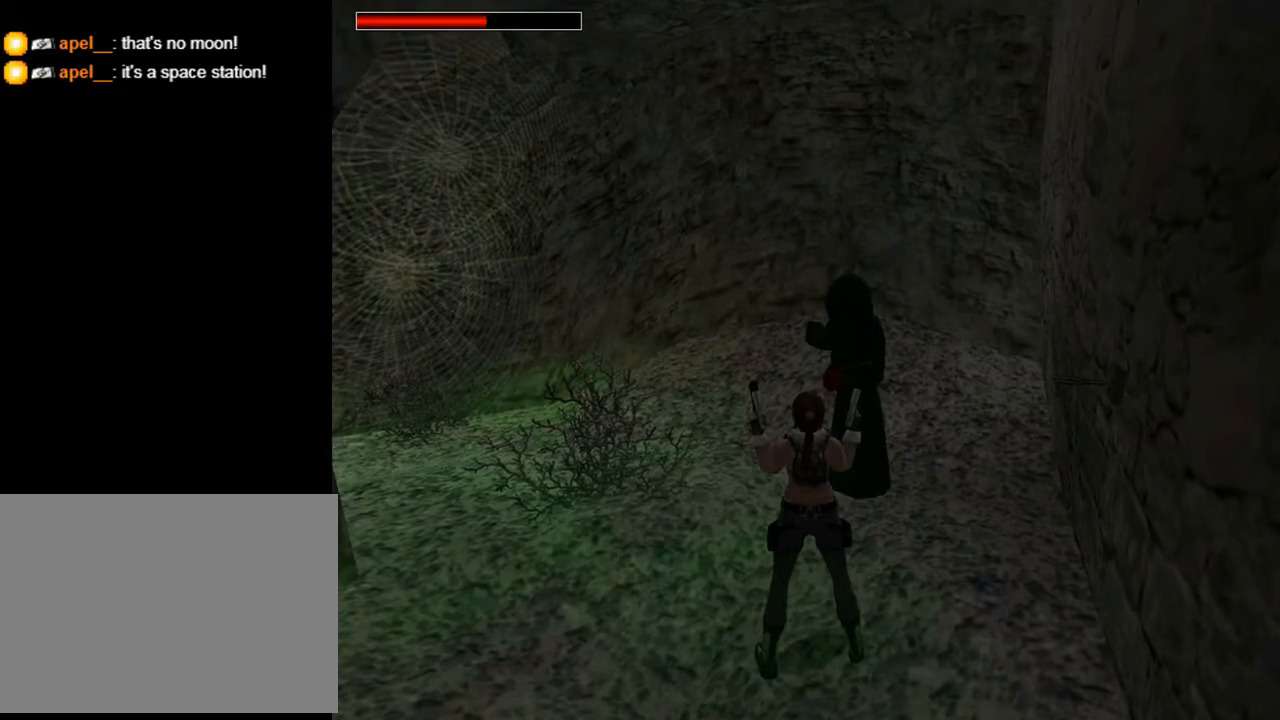
{"buttons": ["DPAD_RIGHT"], "left_stick": "center", "right_stick": "center", "events": [[167, "DPAD_RIGHT", "down"]]}
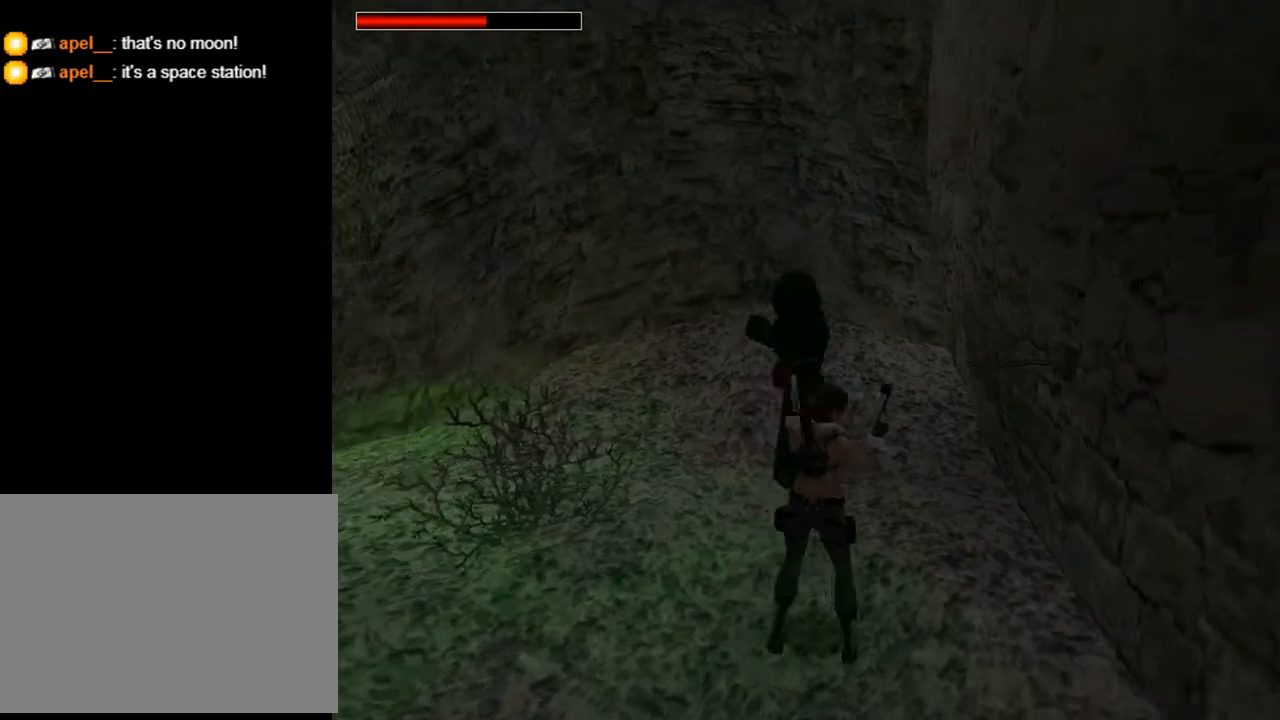
{"buttons": [], "left_stick": "center", "right_stick": "center", "events": [[367, "DPAD_RIGHT", "up"]]}
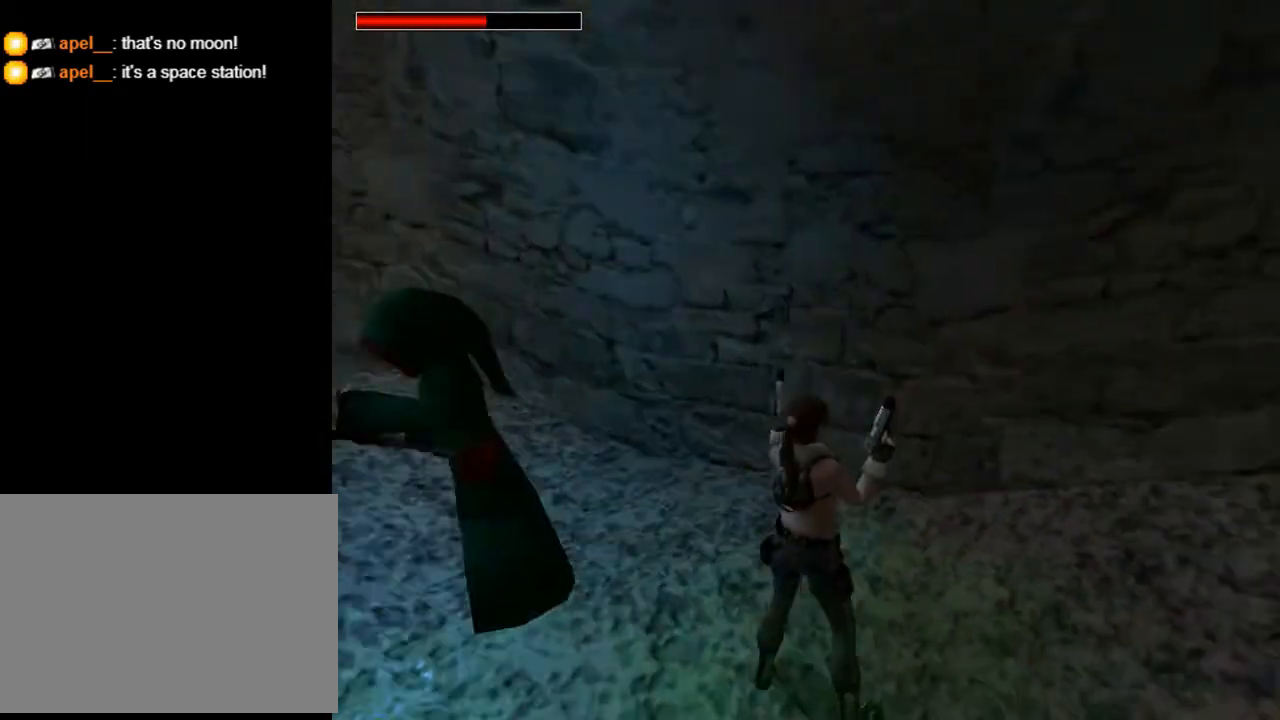
{"buttons": ["DPAD_RIGHT"], "left_stick": "center", "right_stick": "center", "events": [[333, "DPAD_RIGHT", "down"]]}
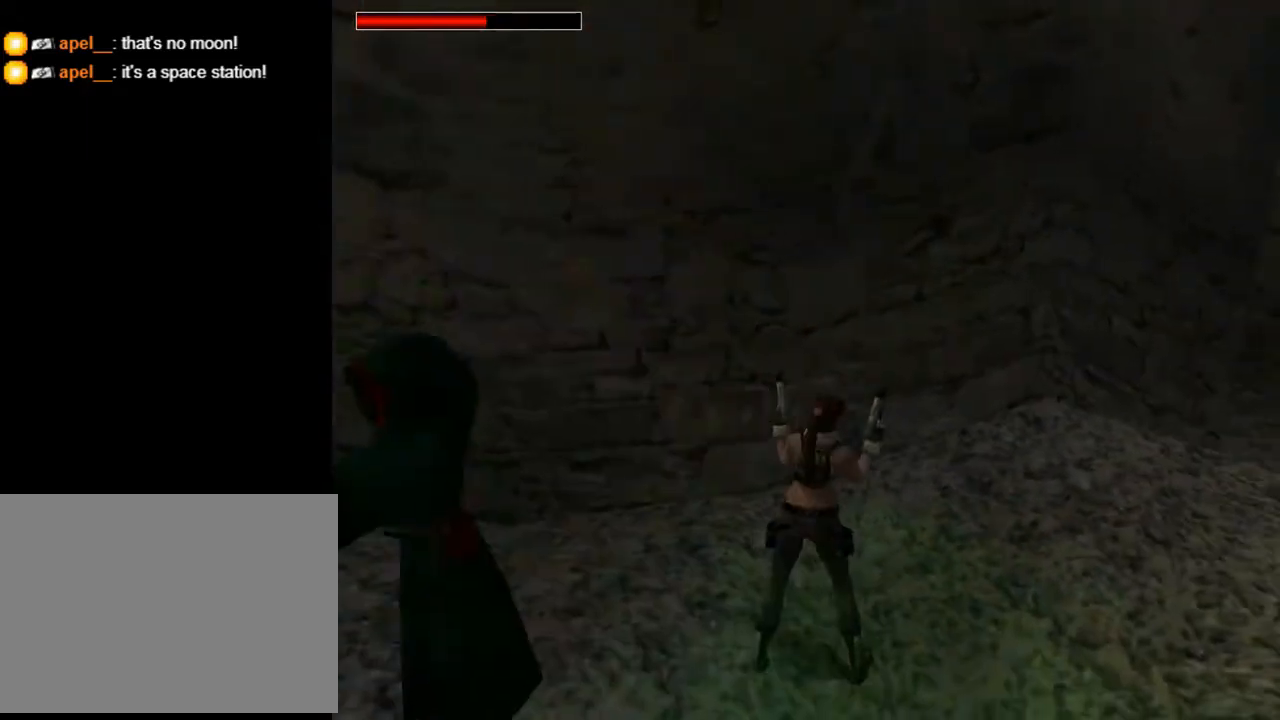
{"buttons": ["DPAD_LEFT"], "left_stick": "center", "right_stick": "center", "events": [[133, "DPAD_RIGHT", "up"], [500, "DPAD_LEFT", "down"]]}
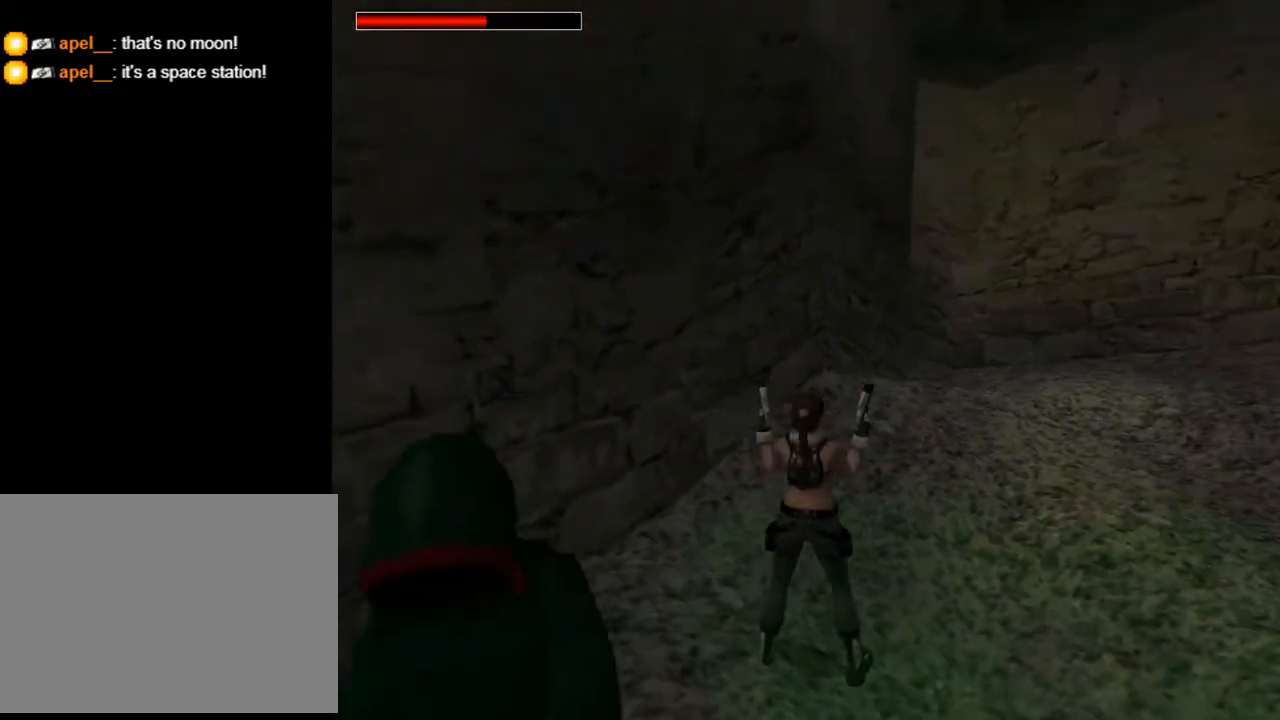
{"buttons": ["DPAD_LEFT"], "left_stick": "center", "right_stick": "center", "events": [[167, "DPAD_LEFT", "up"], [267, "DPAD_LEFT", "down"]]}
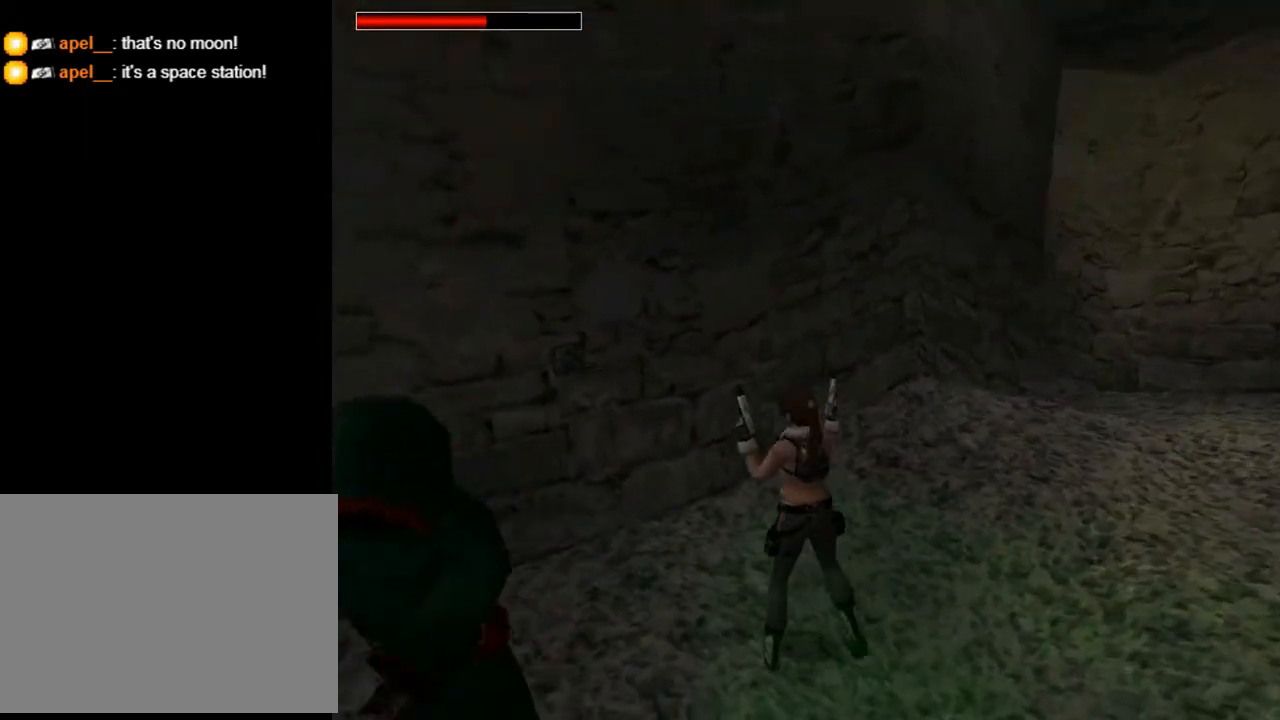
{"buttons": ["DPAD_LEFT"], "left_stick": "center", "right_stick": "center", "events": []}
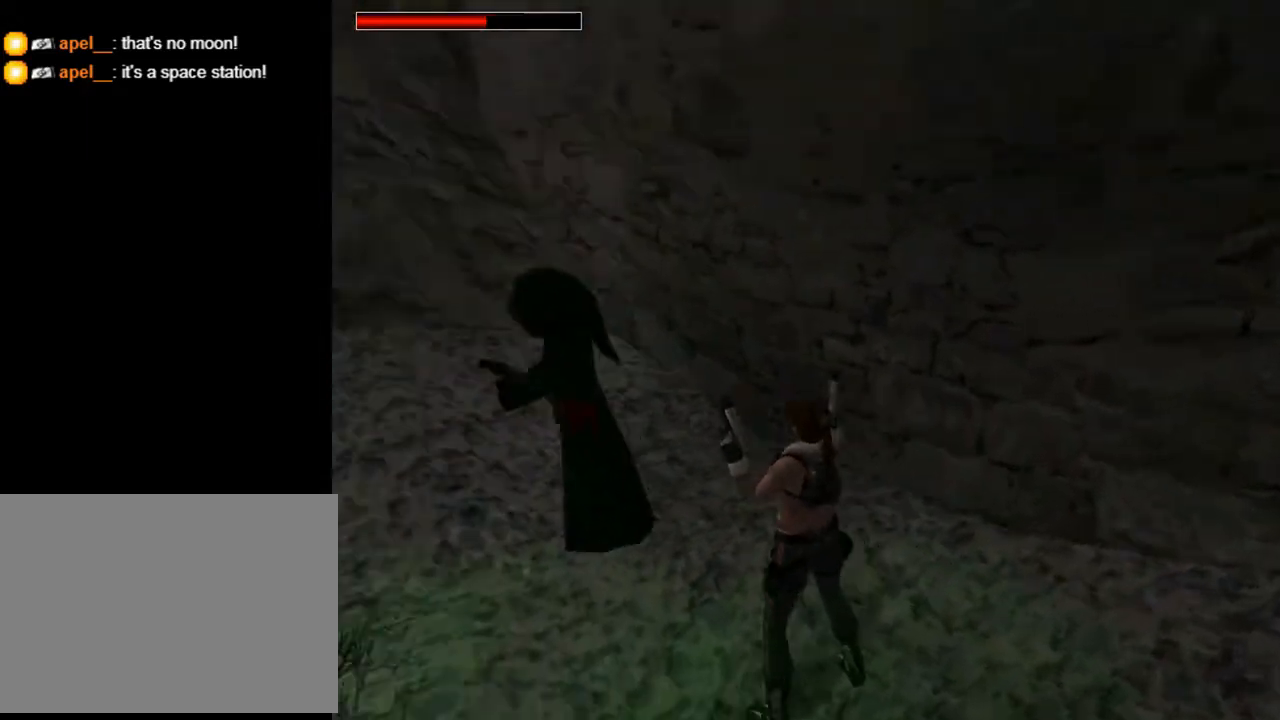
{"buttons": [], "left_stick": "center", "right_stick": "center", "events": [[167, "DPAD_LEFT", "up"]]}
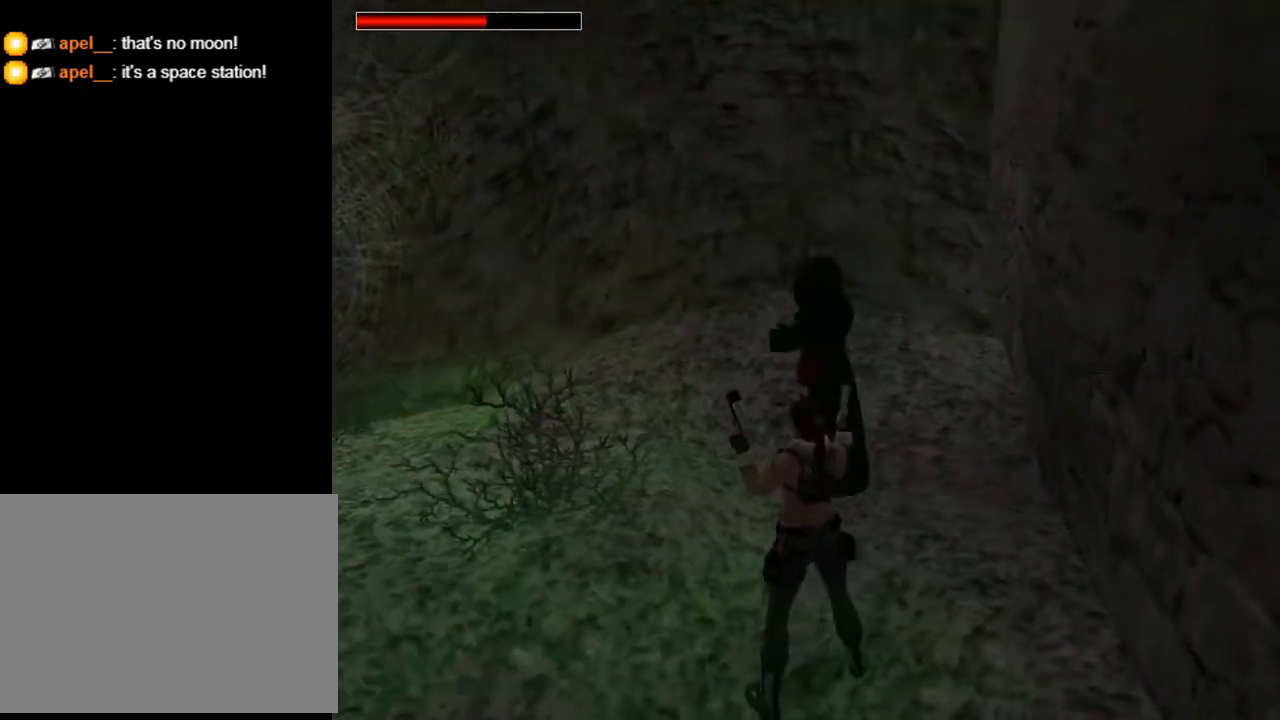
{"buttons": ["TRIANGLE"], "left_stick": "center", "right_stick": "center", "events": [[500, "TRIANGLE", "down"]]}
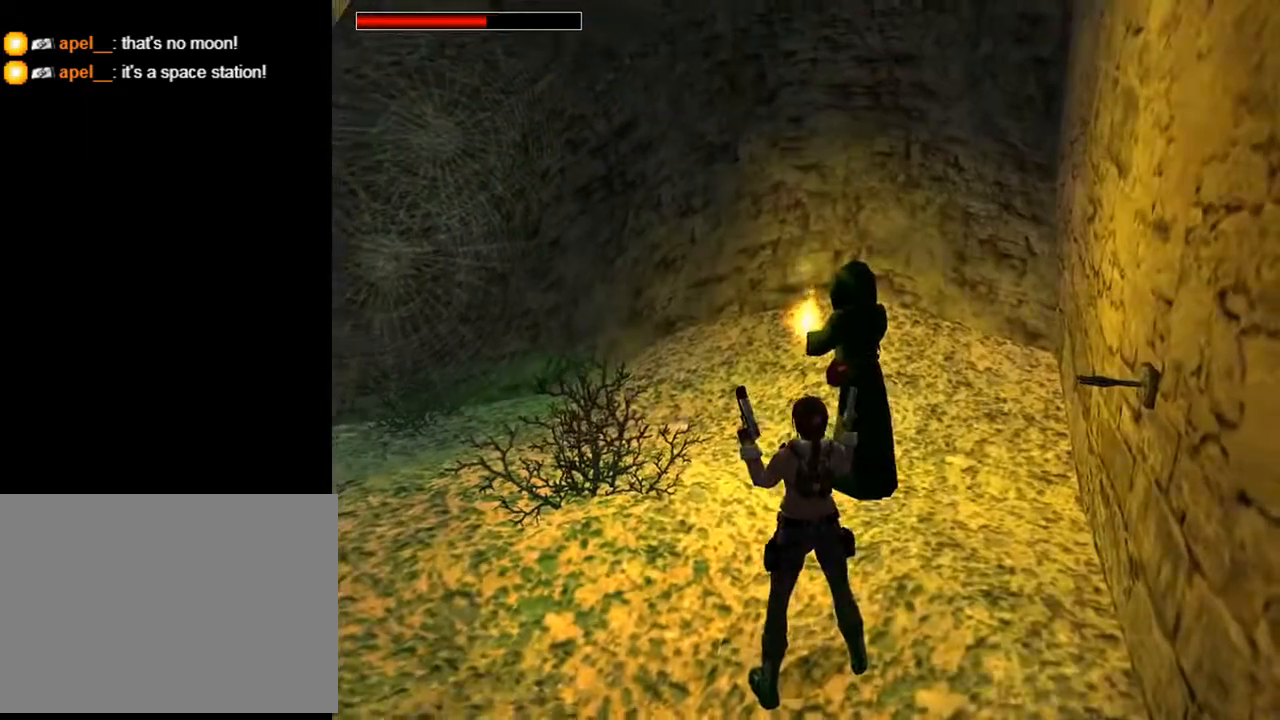
{"buttons": [], "left_stick": "center", "right_stick": "center", "events": [[300, "TRIANGLE", "up"]]}
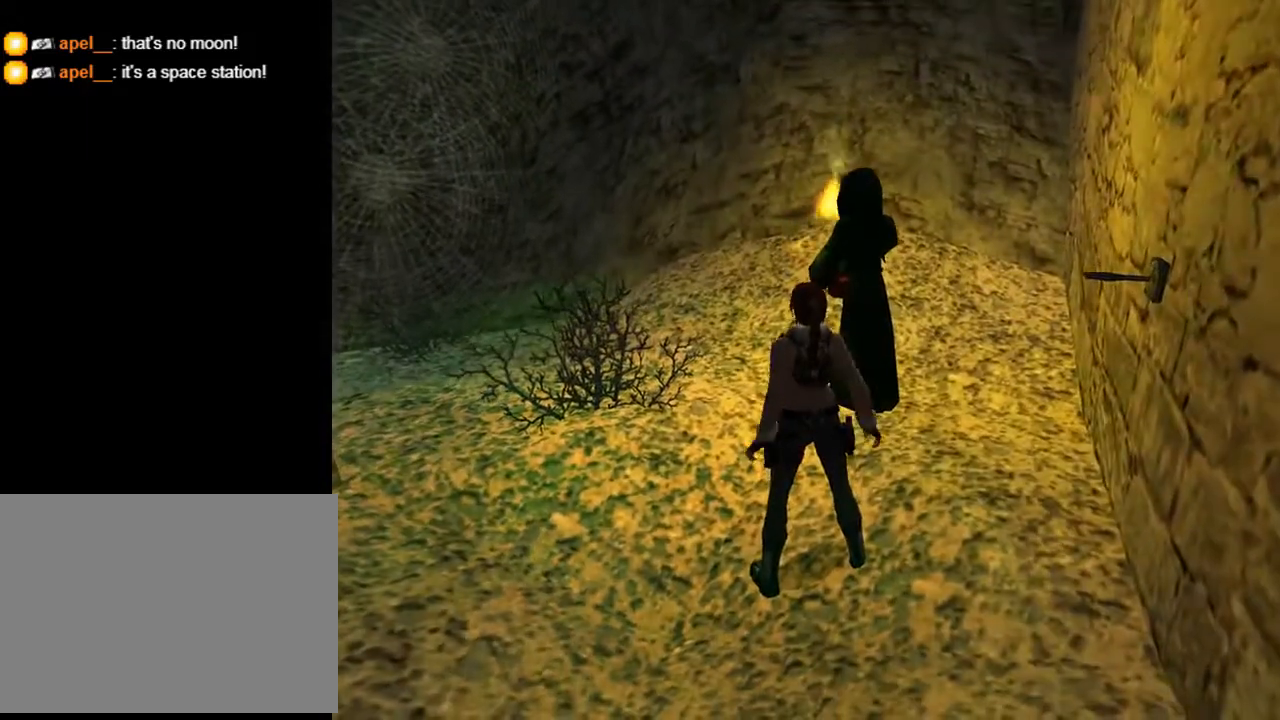
{"buttons": [], "left_stick": "center", "right_stick": "center", "events": []}